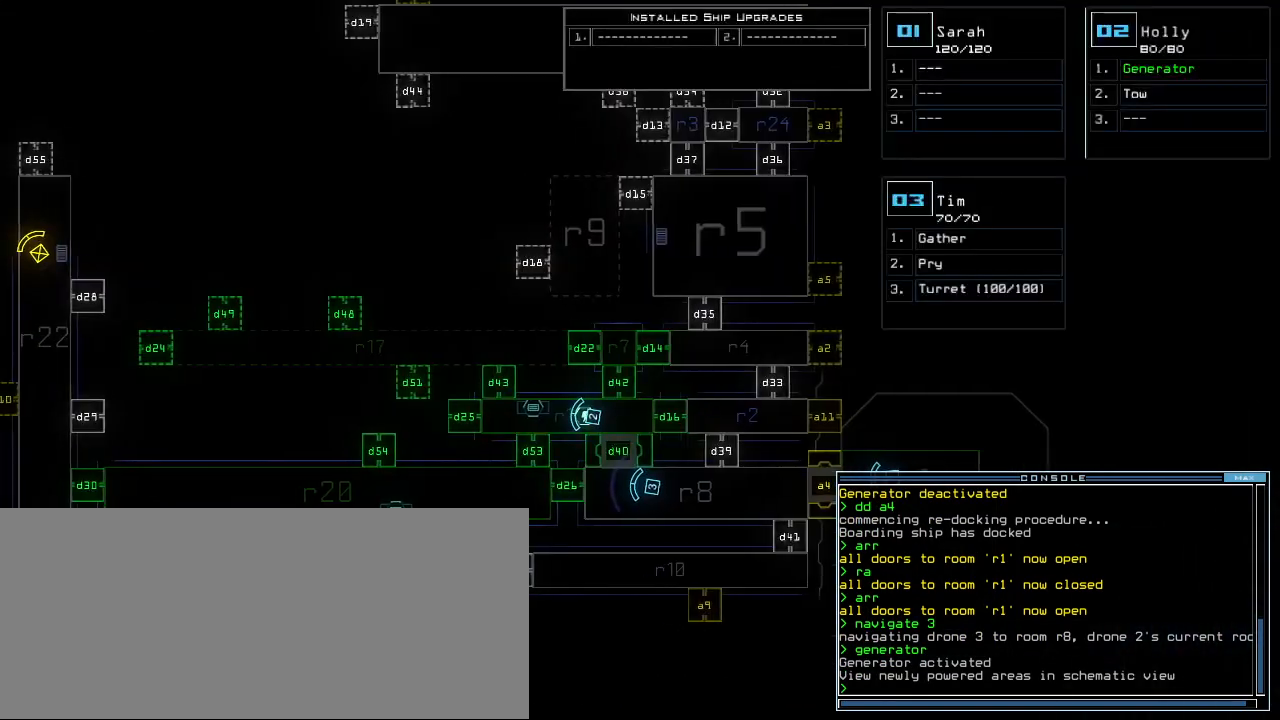
Gameplay with keyboard; each line is a JSON object with the keys held at the frame after it. "events" lists presses ("down") and releases ("up") of ".", "0", "1", "2", "3", "4", "5", "6", "7", "8", "9", "a", "b", "backspace", "c", "caps_lock", "comma", "ctrl_l", "ctrl_r", "d", "down", "e", "equals", "escape", "f", "f8", "g", "h", "i", "j", "k", "l", "left", "m", "minus", "n", "o", "p", "q", "quote", "r", "return", "right", "s", "semicolon", "shift_l", "shift_r", "space", "t", "tab", "tilde", "u", "up", "v", "w", "x", "y" and "z" between this image and that frame as [ms after this image, input, new state], when the widget could be followed in between. No other keys are recorded. Mouse input is not recorded.
{"keys": ["left"], "events": []}
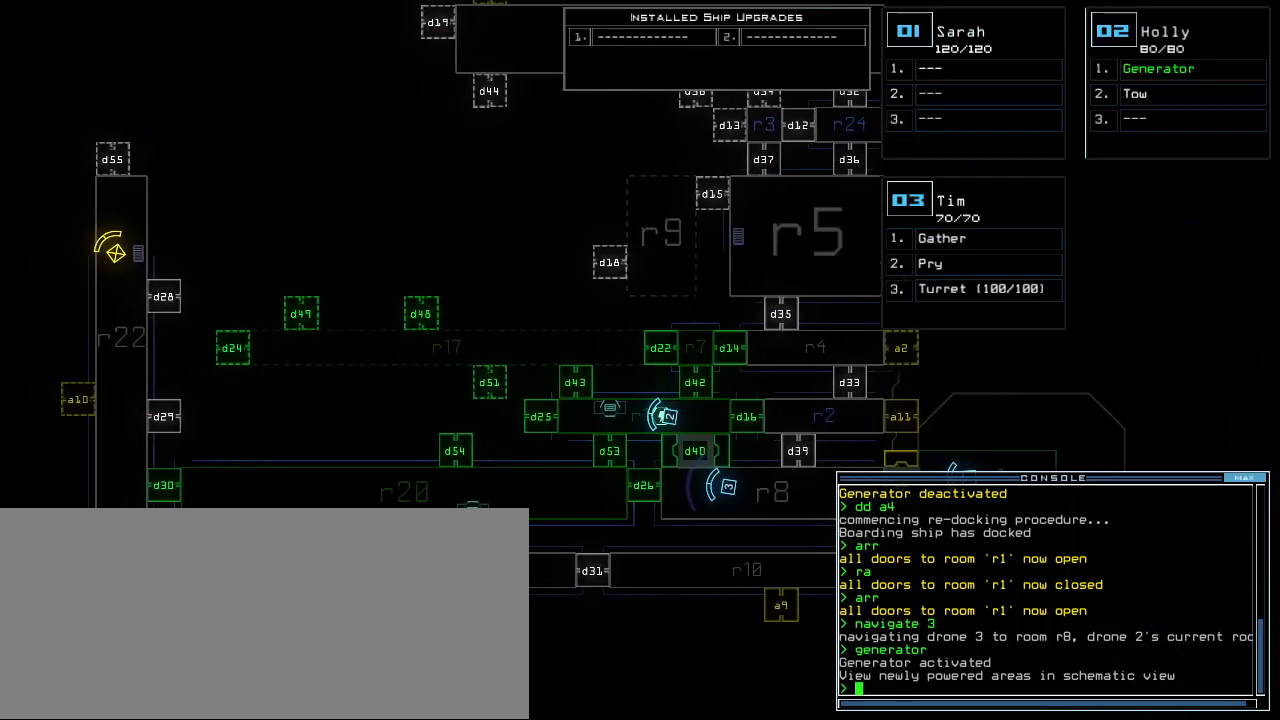
{"keys": [], "events": [[240, "left", "up"]]}
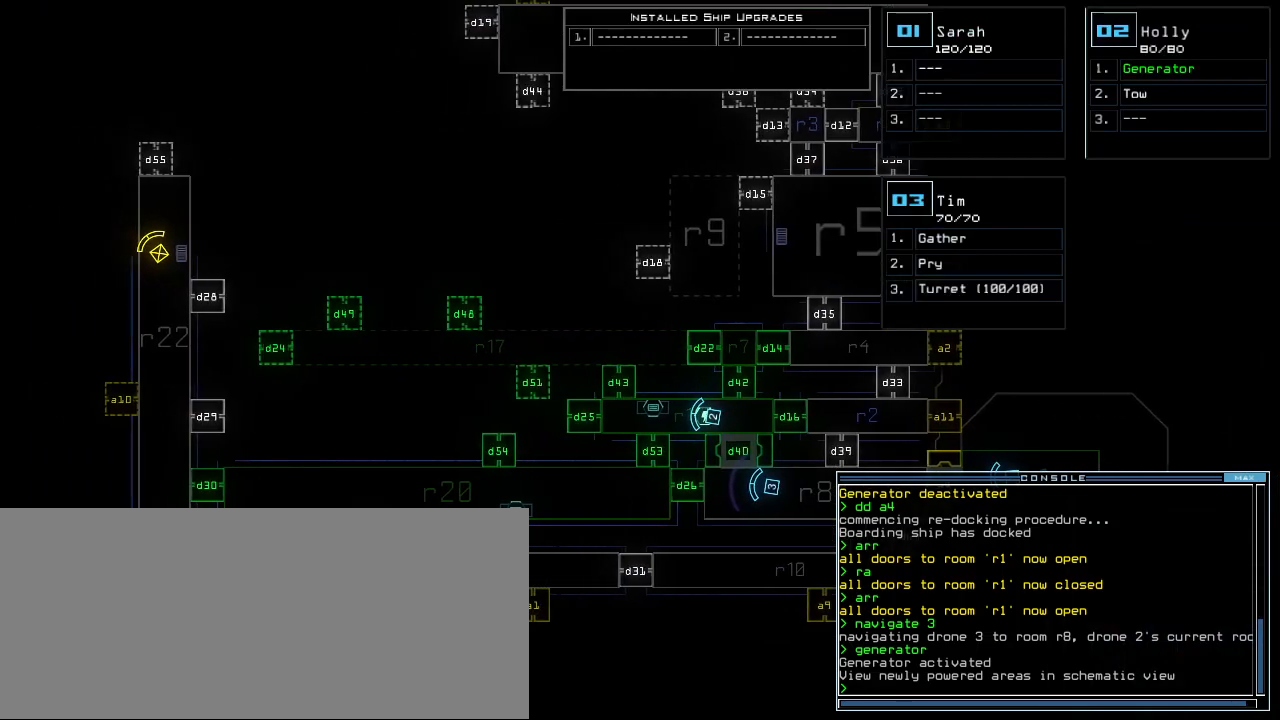
{"keys": [], "events": []}
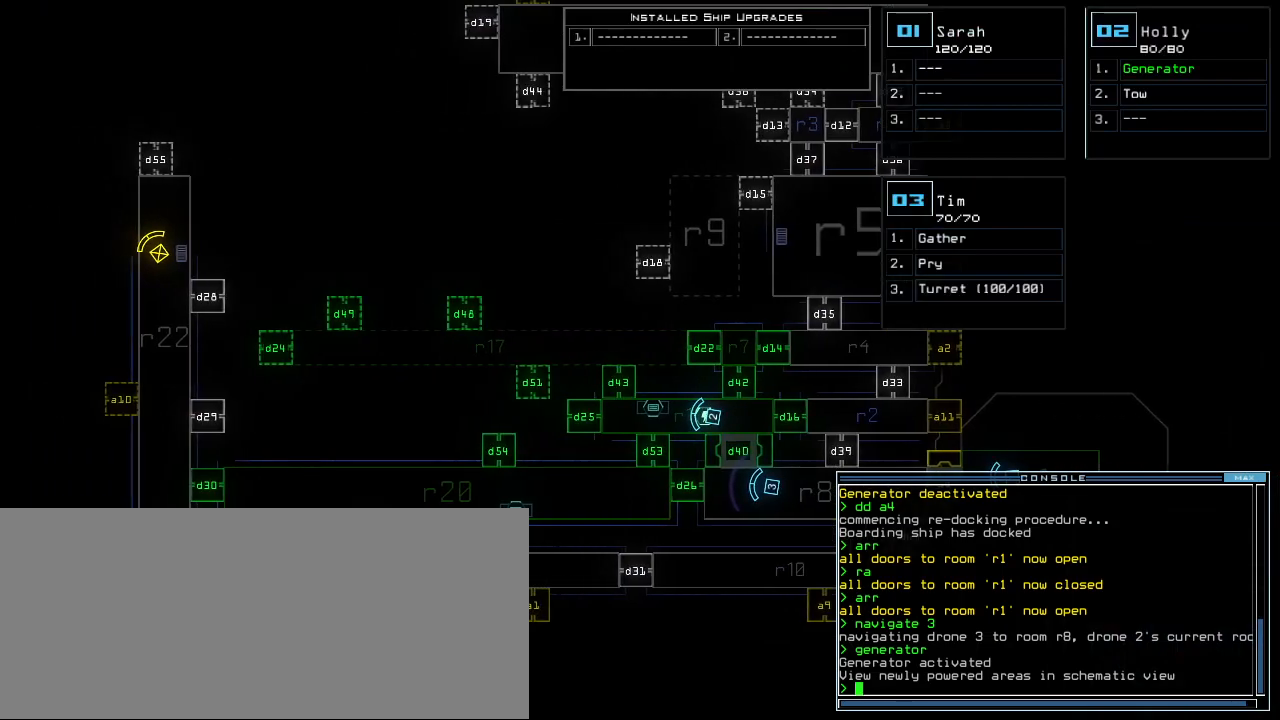
{"keys": [], "events": []}
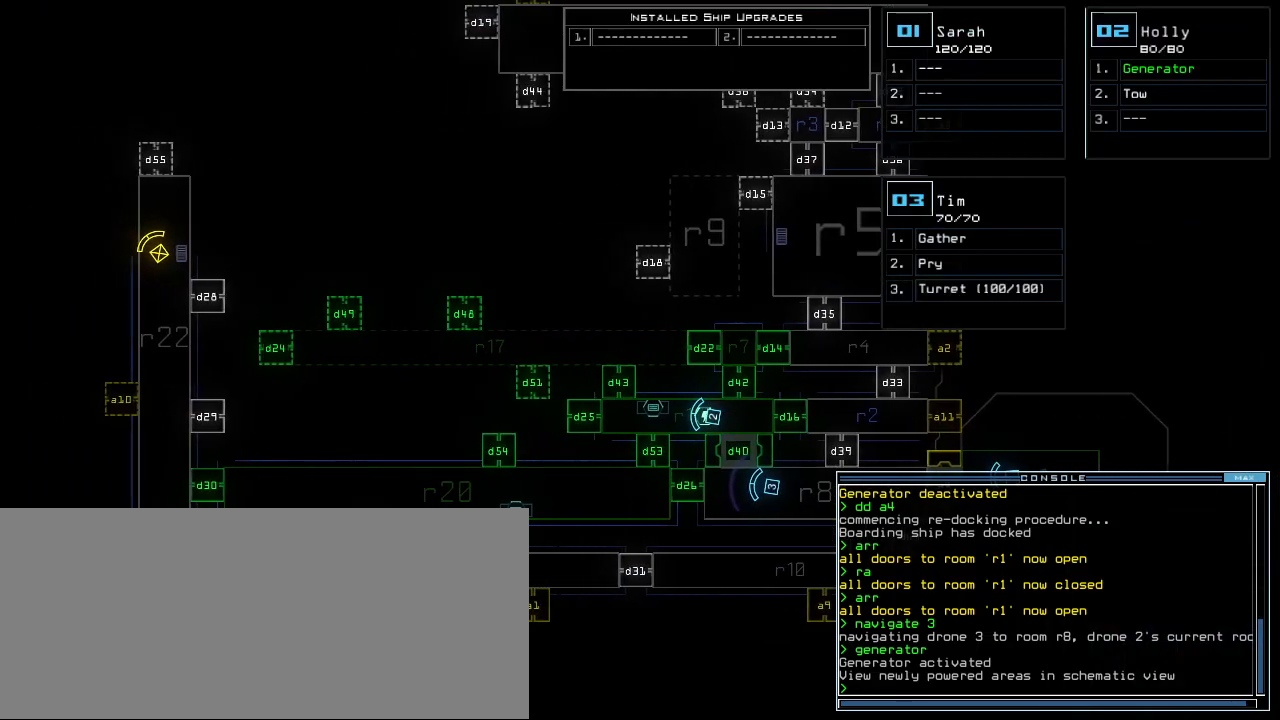
{"keys": [], "events": [[240, "d", "down"], [300, "d", "up"], [320, "d", "down"], [420, "d", "up"]]}